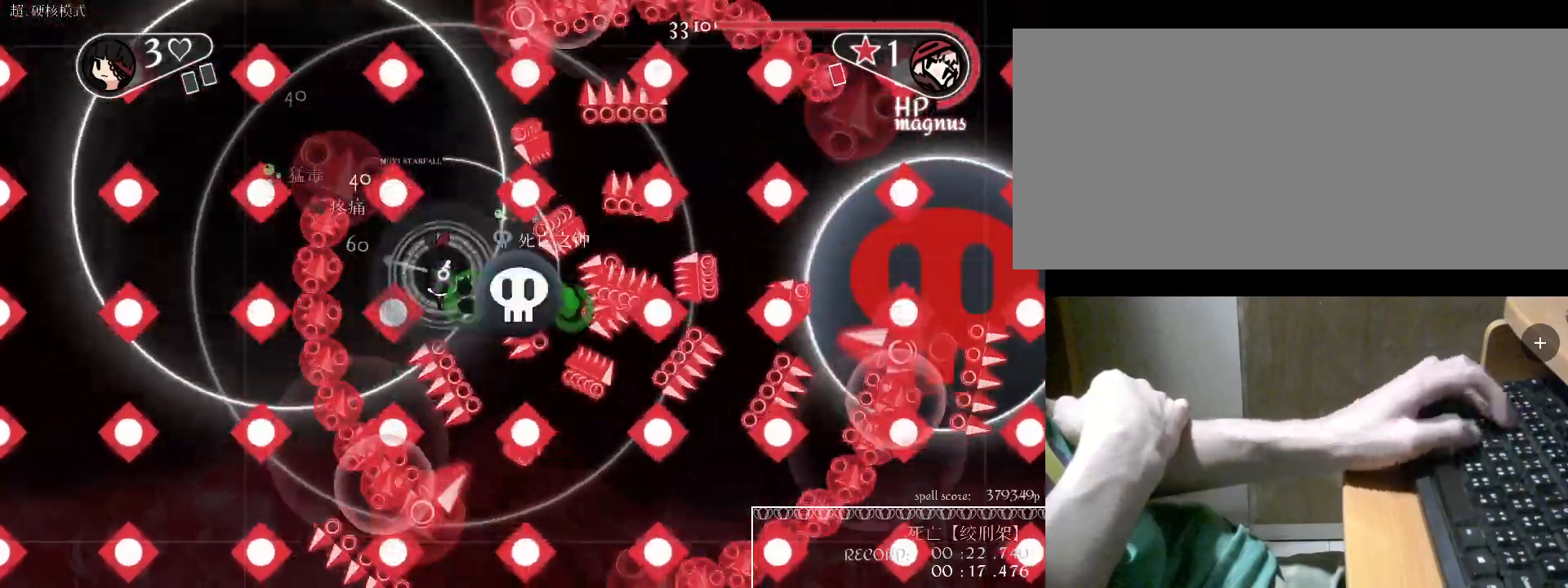
Gameplay with keyboard; each line is a JSON object with the keys held at the frame after it. "events" lists presses ("down") and releases ("up") of "a", "alt", "b", "c", "caps_lock", "comma", "ctrl", "d", "e", "f", "g", "h", "i", "j", "k", "l", "m", "n", "o", "q", "r", "s", "shift", "space", "super", "t", "tab", "u", "v", "w", "x", "y" and "z" between this image and that frame as [ms after this image, input, new state], when the widget could be followed in between. No other keys are recorded. Mouse input is not recorded.
{"keys": ["w"], "events": [[33, "c", "down"], [100, "c", "up"], [267, "c", "down"], [367, "c", "up"]]}
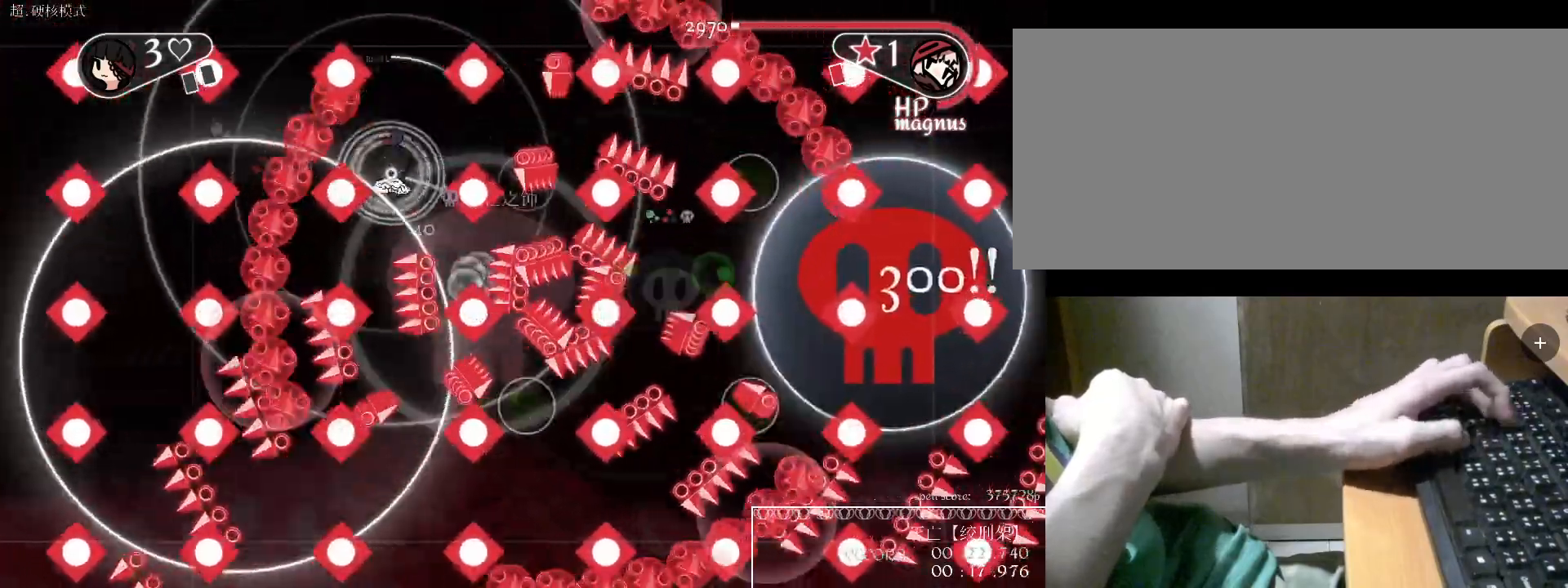
{"keys": ["d"], "events": [[133, "v", "down"], [133, "w", "up"], [300, "v", "up"], [333, "d", "down"]]}
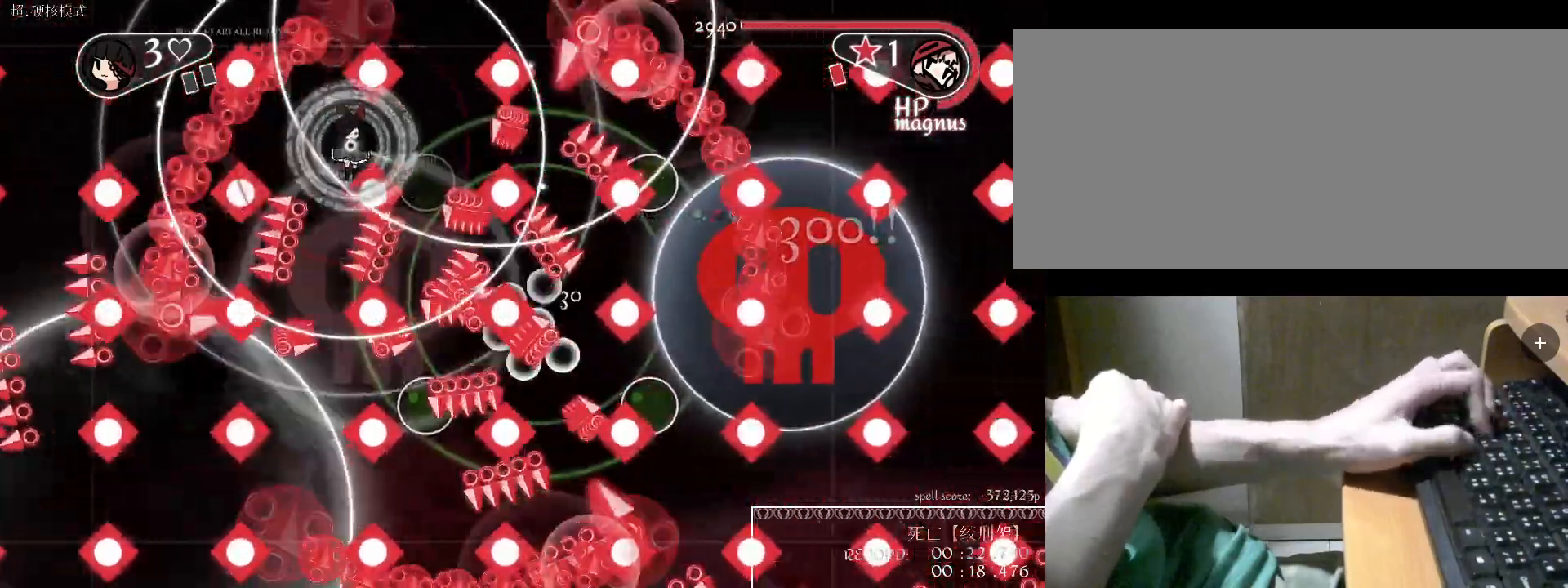
{"keys": ["c"], "events": [[33, "v", "down"], [133, "v", "up"], [300, "d", "up"], [367, "w", "down"], [467, "w", "up"], [500, "c", "down"]]}
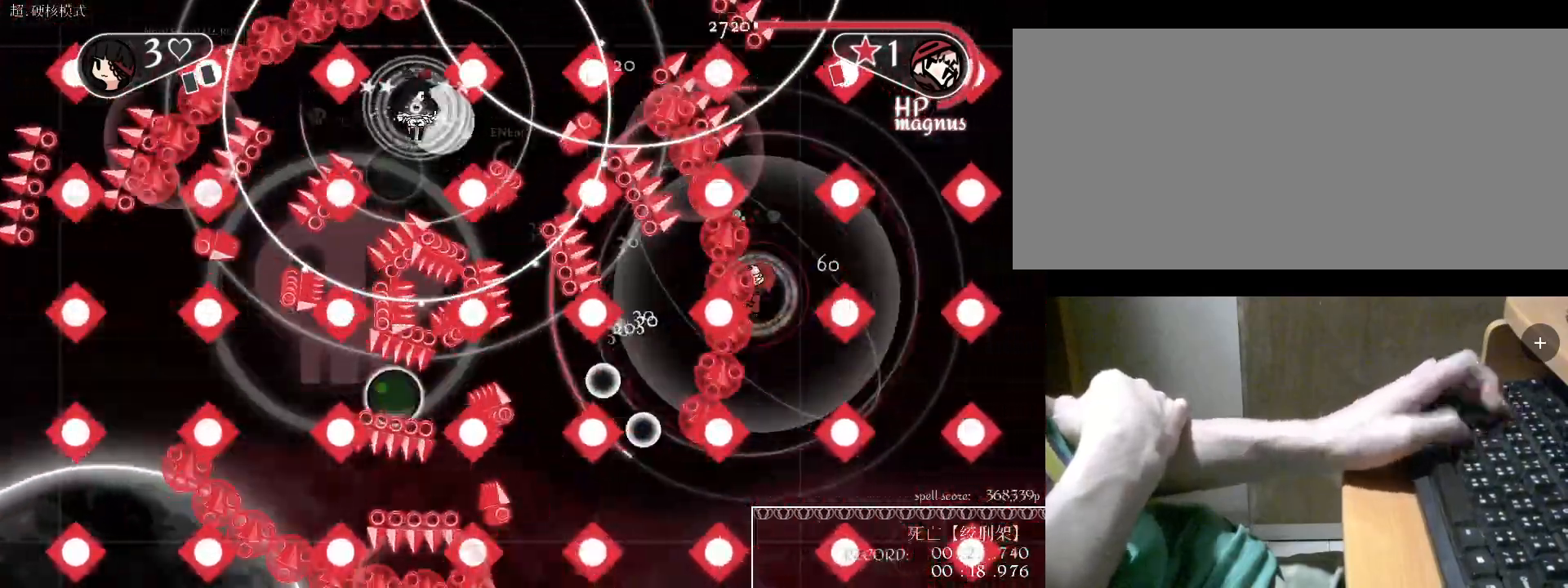
{"keys": ["d"], "events": [[133, "c", "up"], [300, "s", "down"], [400, "d", "down"], [400, "s", "up"]]}
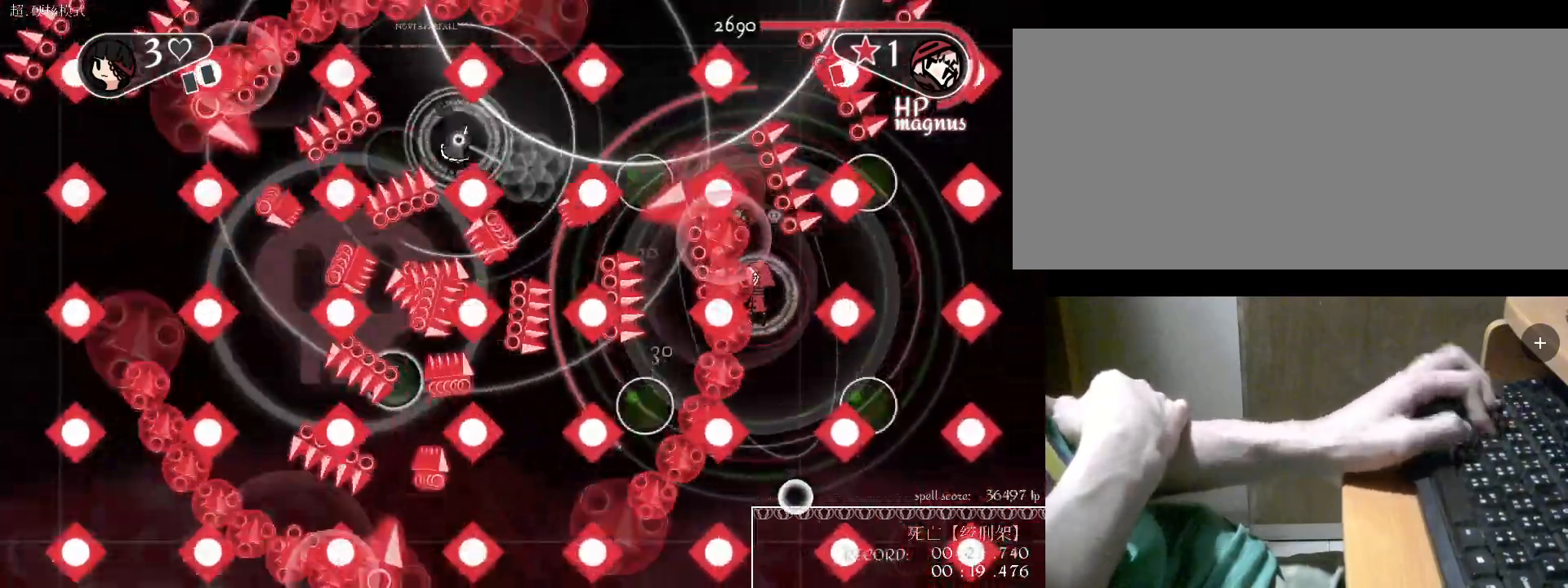
{"keys": ["v"], "events": [[133, "c", "down"], [233, "c", "up"], [300, "d", "up"], [467, "v", "down"]]}
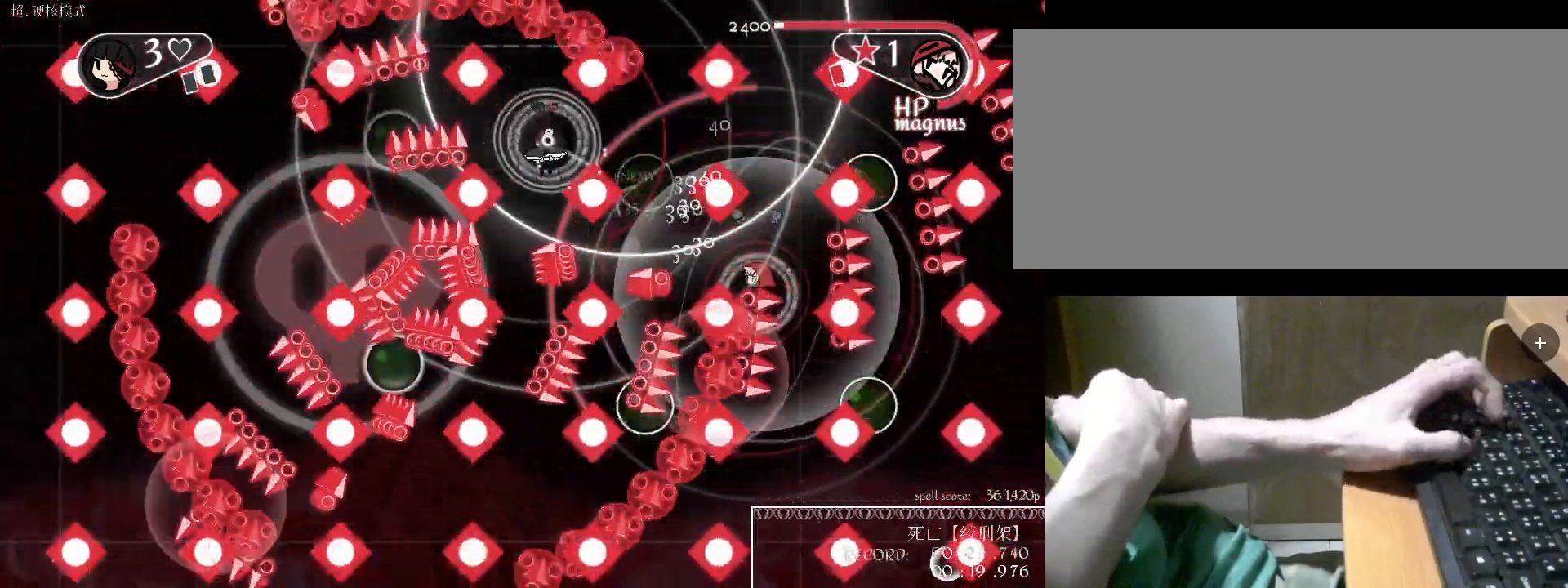
{"keys": ["s"], "events": [[100, "v", "up"], [133, "v", "down"], [200, "d", "down"], [200, "v", "up"], [433, "v", "down"], [500, "d", "up"], [500, "s", "down"], [500, "v", "up"]]}
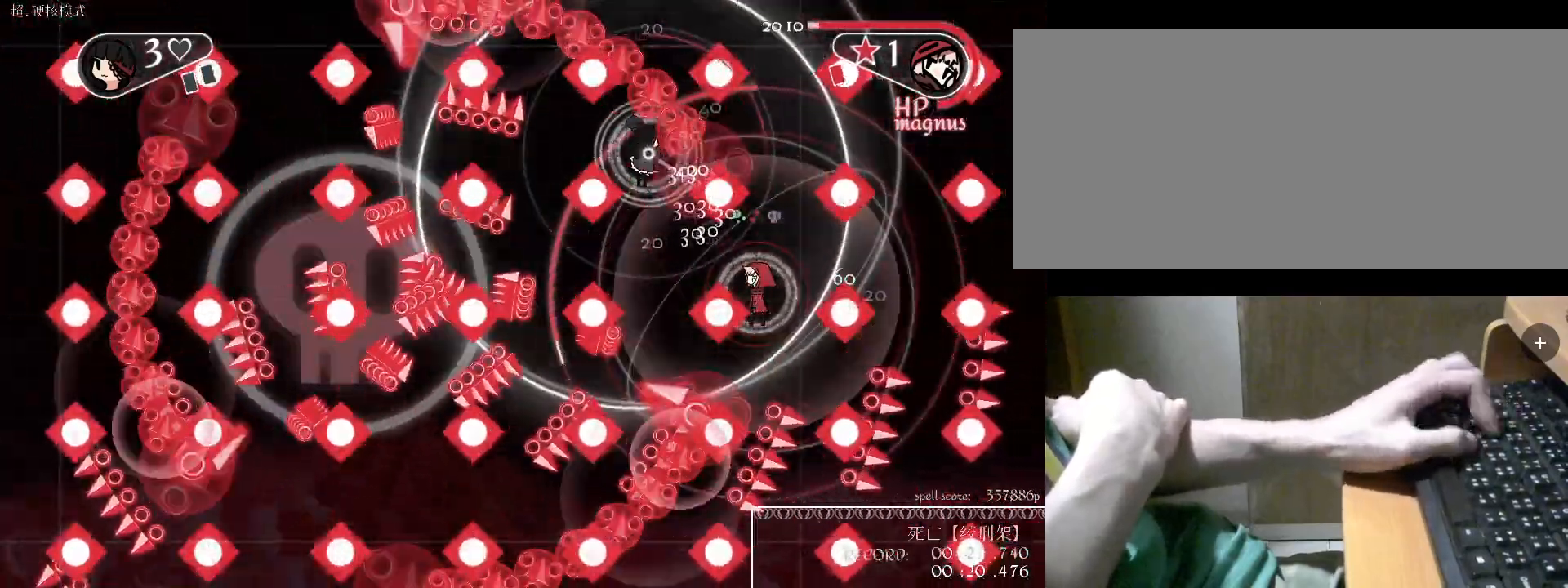
{"keys": ["s"], "events": [[233, "s", "up"], [267, "c", "down"], [367, "c", "up"], [400, "s", "down"]]}
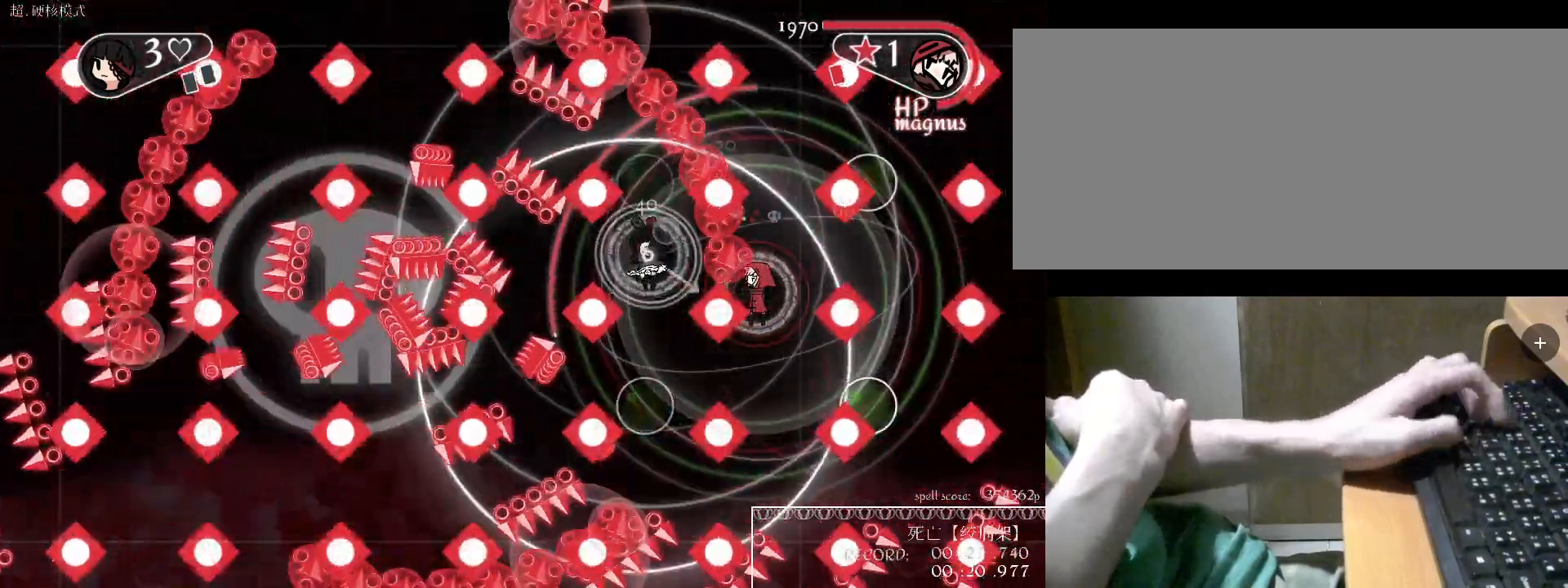
{"keys": ["a"], "events": [[167, "c", "down"], [267, "c", "up"], [333, "a", "down"], [400, "c", "down"], [400, "s", "up"], [433, "c", "up"]]}
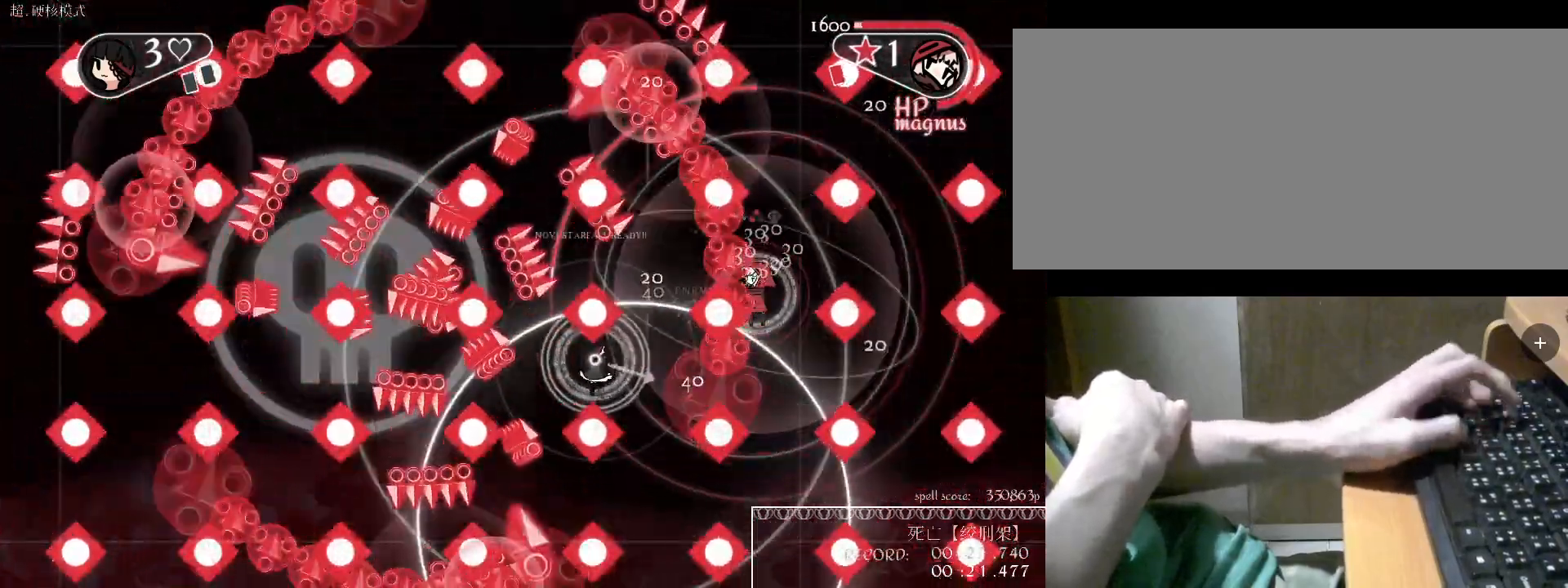
{"keys": ["a"], "events": [[33, "a", "up"], [33, "c", "down"], [133, "c", "up"], [267, "v", "down"], [367, "v", "up"], [433, "a", "down"]]}
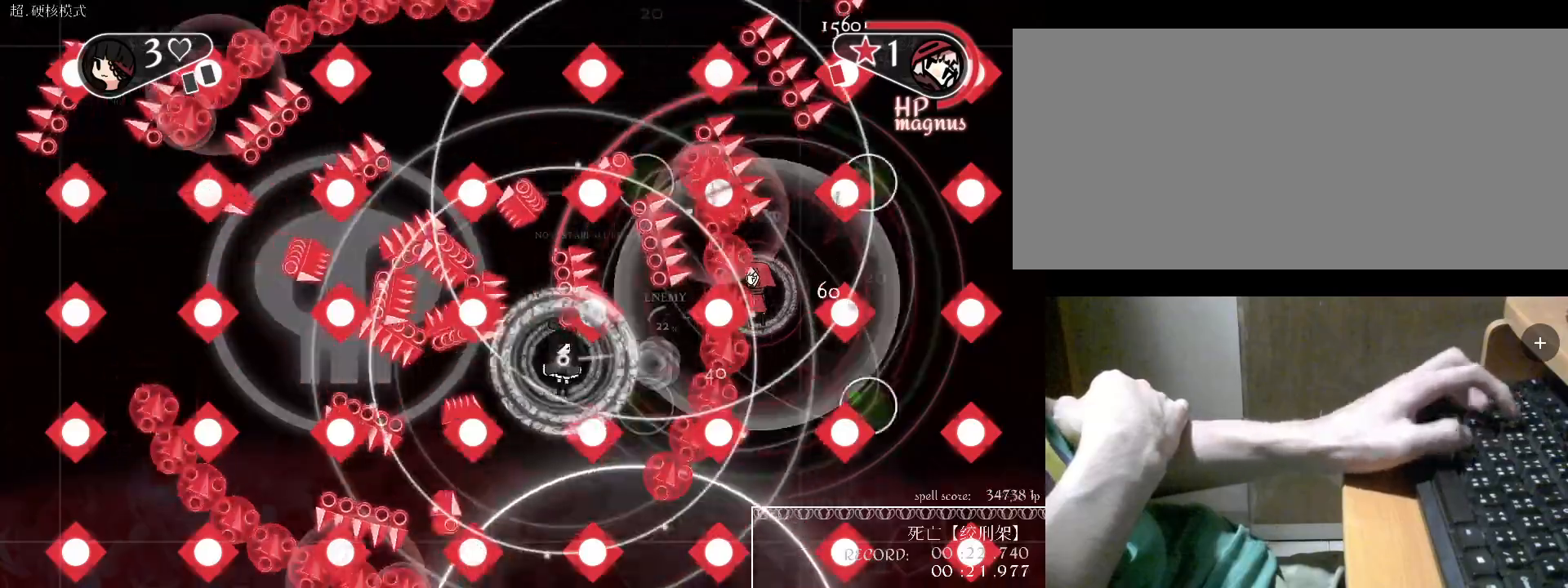
{"keys": ["s"], "events": [[67, "s", "down"], [67, "v", "down"], [100, "a", "up"], [100, "v", "up"], [300, "s", "up"], [300, "space", "down"], [333, "space", "up"], [400, "s", "down"]]}
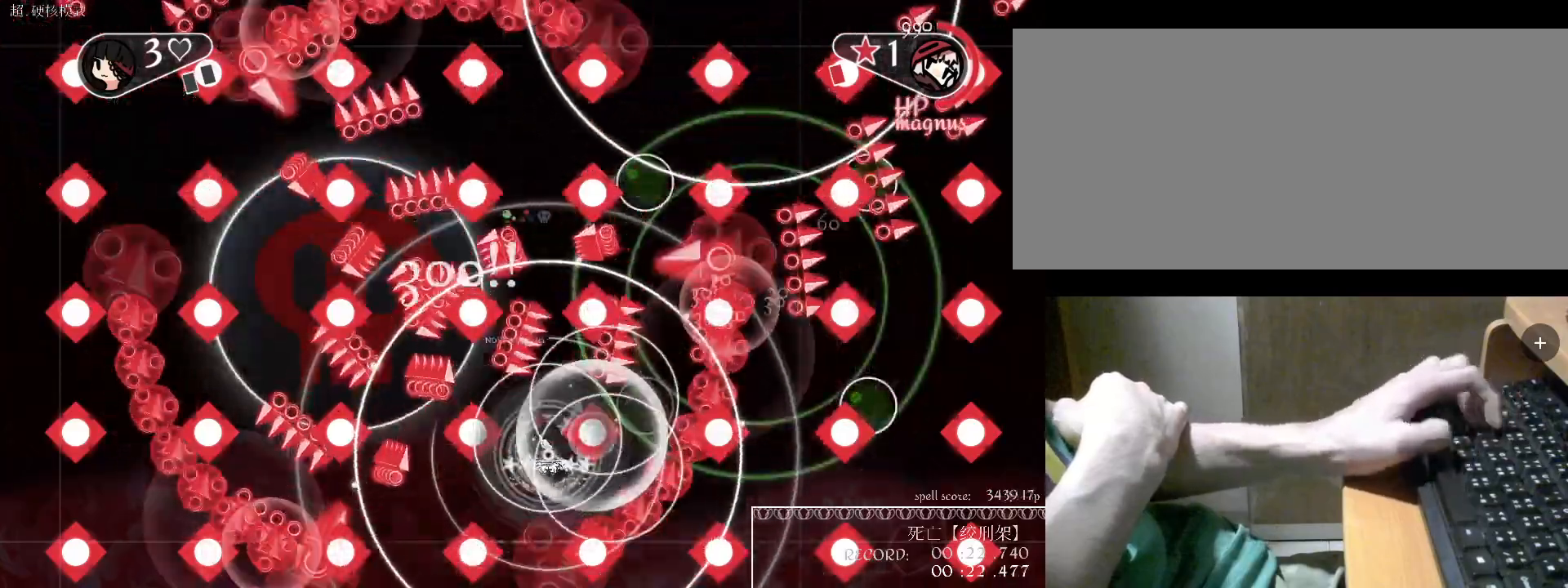
{"keys": ["a"], "events": [[33, "space", "down"], [100, "a", "down"], [133, "s", "up"], [233, "space", "up"], [333, "space", "down"], [433, "space", "up"]]}
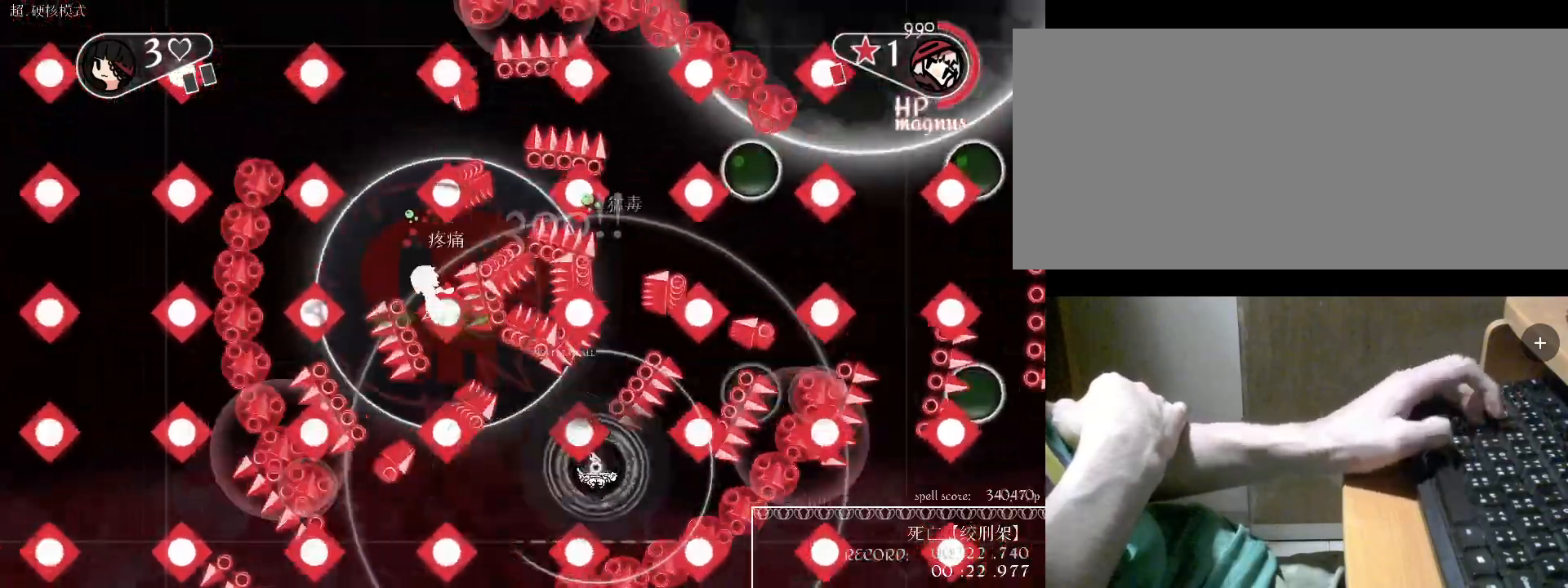
{"keys": ["a"], "events": [[33, "s", "down"], [200, "c", "down"], [267, "s", "up"], [300, "c", "up"]]}
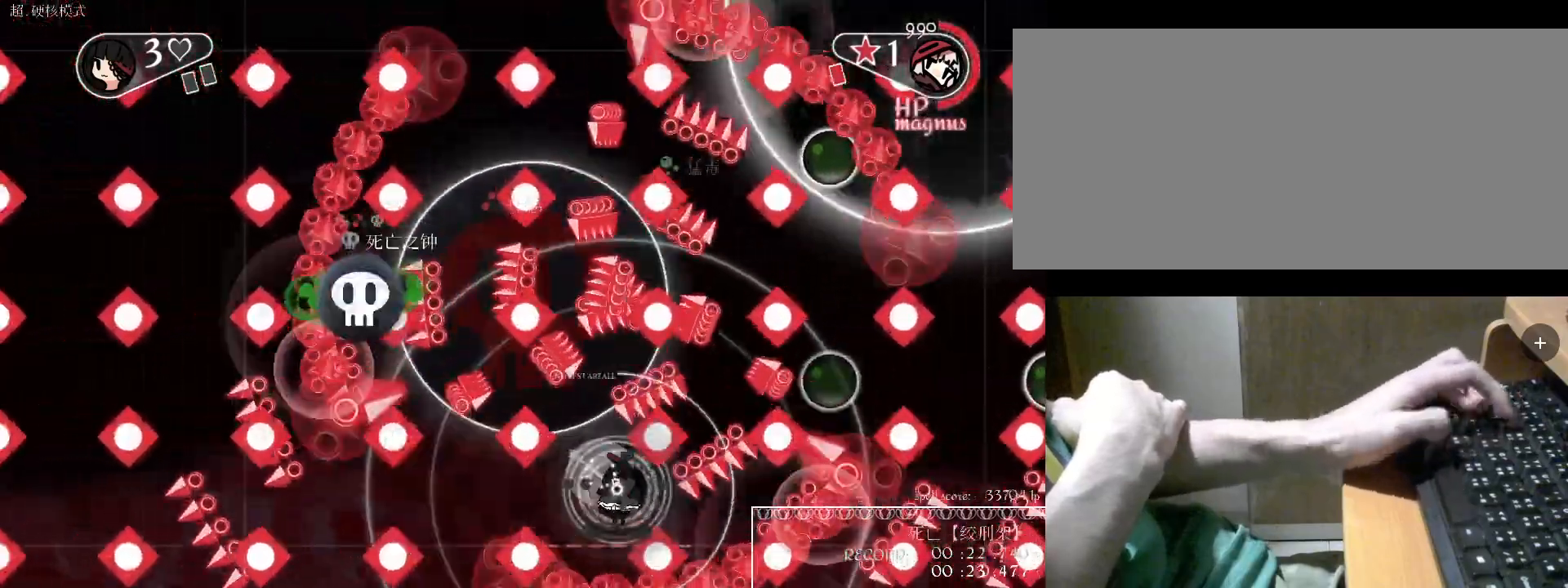
{"keys": ["a"], "events": [[33, "space", "down"], [133, "space", "up"]]}
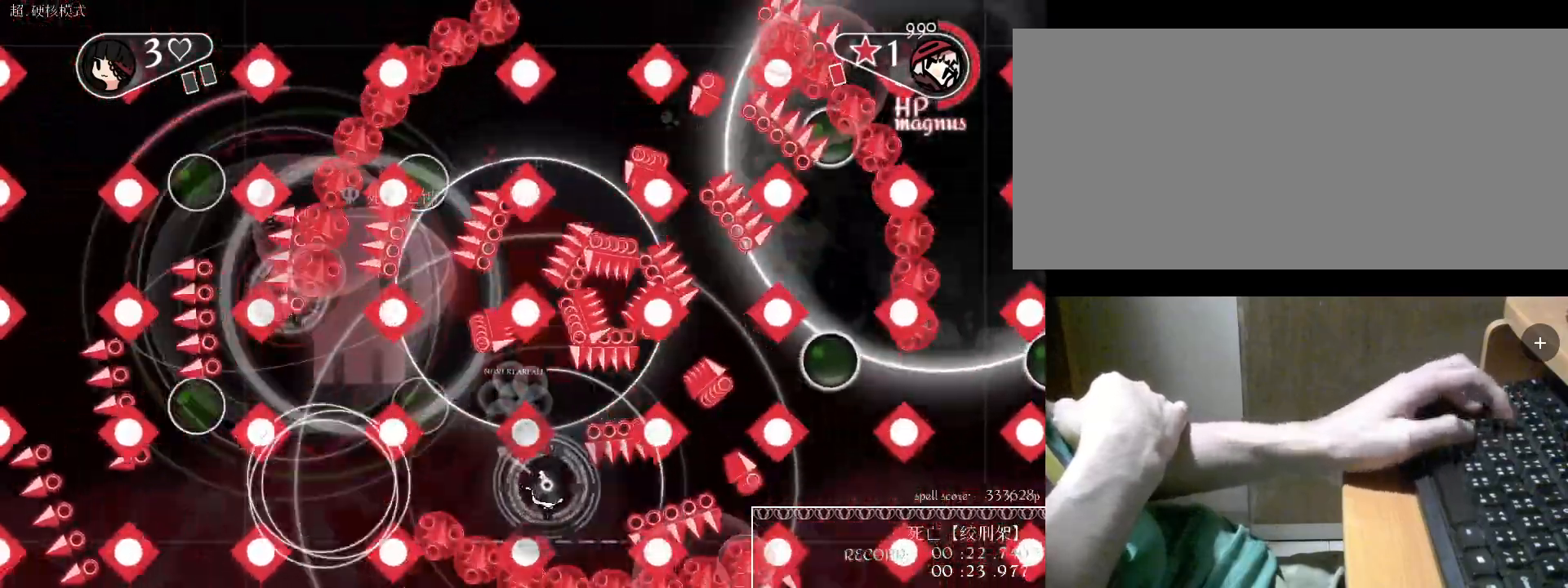
{"keys": ["c"], "events": [[33, "c", "down"], [67, "a", "up"], [133, "c", "up"], [133, "w", "down"], [167, "a", "down"], [200, "w", "up"], [267, "c", "down"], [300, "c", "up"], [400, "a", "up"], [500, "c", "down"]]}
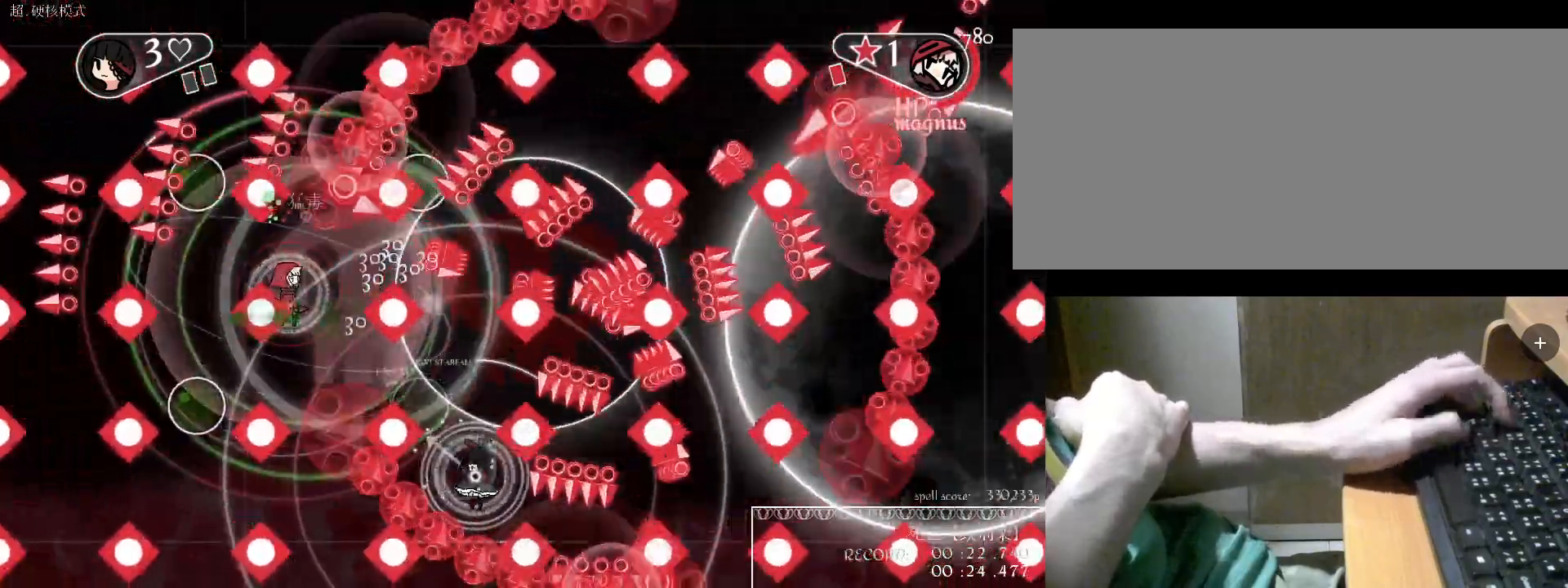
{"keys": ["v", "w"], "events": [[67, "w", "down"], [100, "c", "up"], [200, "c", "down"], [300, "c", "up"], [467, "v", "down"]]}
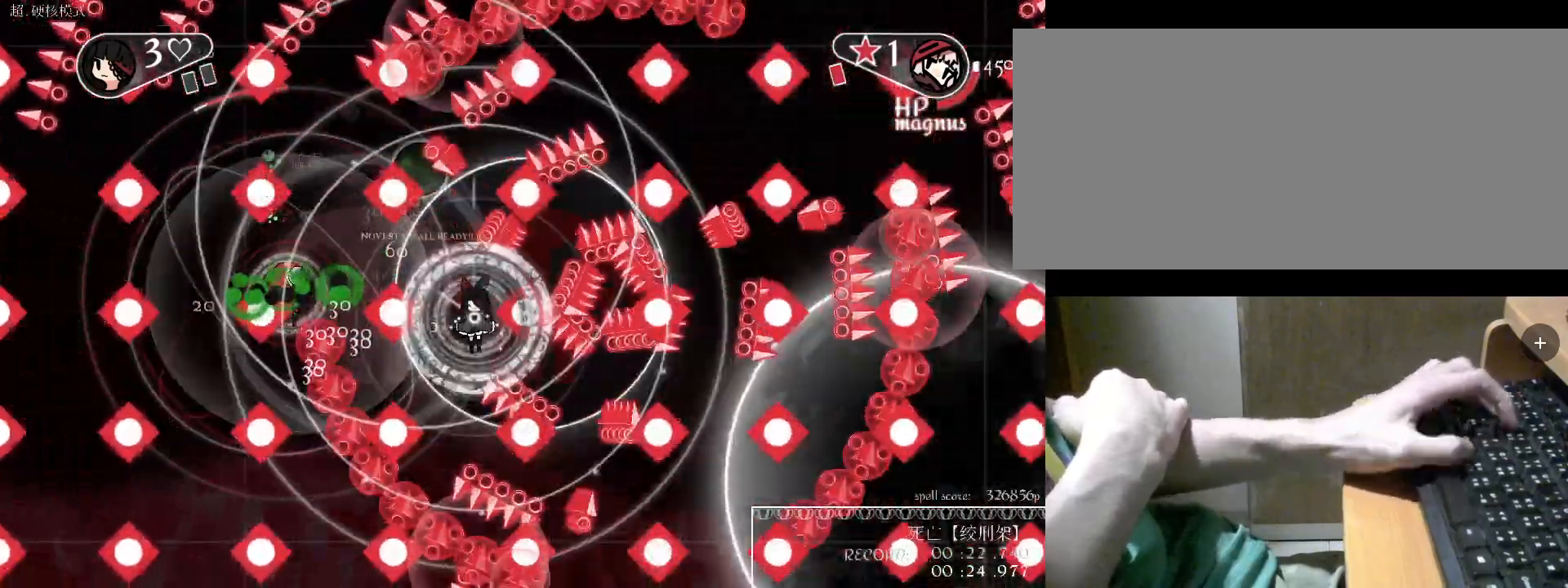
{"keys": [], "events": [[33, "w", "up"], [67, "v", "up"], [167, "v", "down"], [267, "v", "up"], [333, "w", "down"], [467, "c", "down"], [467, "w", "up"], [500, "c", "up"]]}
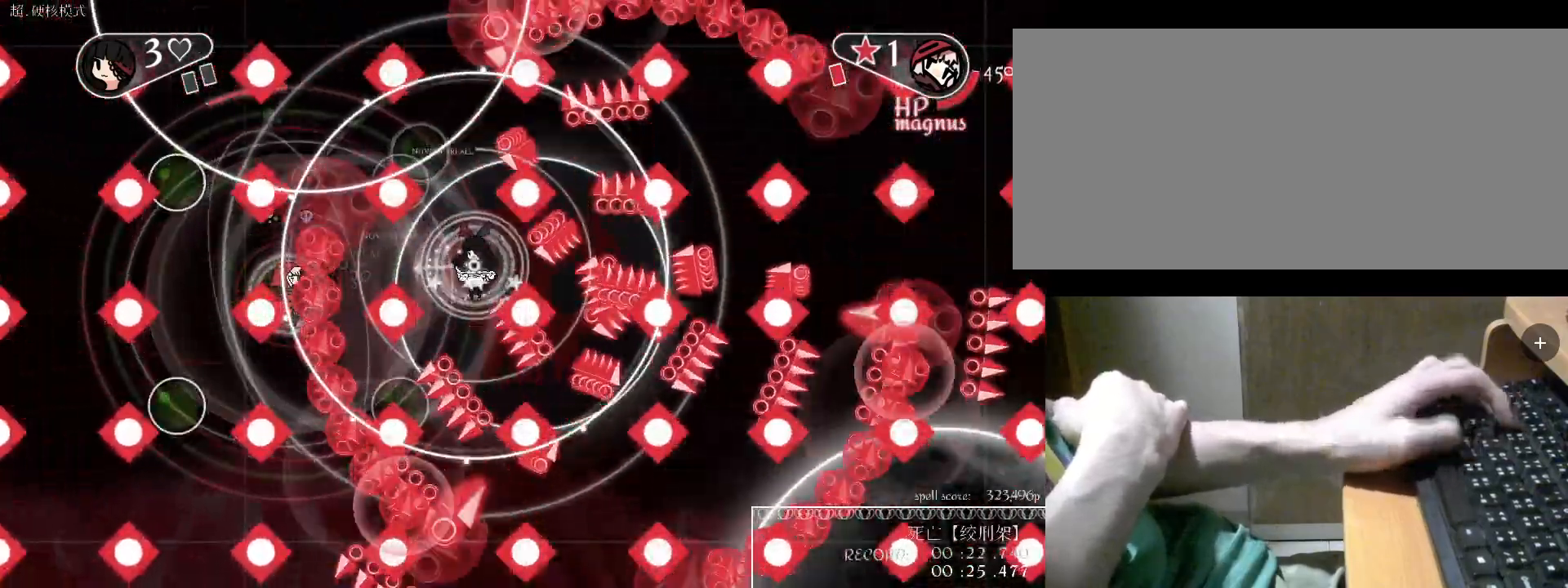
{"keys": ["w"], "events": [[400, "space", "down"], [433, "w", "down"], [500, "space", "up"]]}
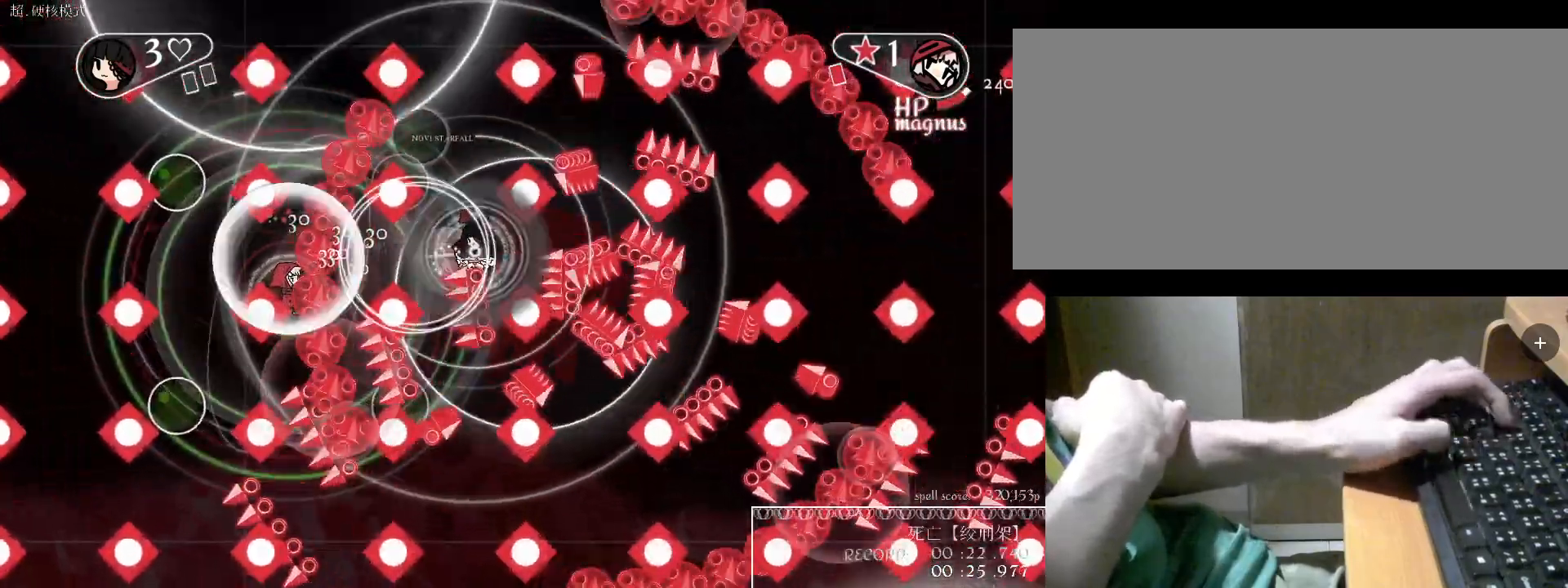
{"keys": ["c", "w"], "events": [[133, "c", "down"], [267, "c", "up"], [367, "c", "down"], [400, "c", "up"], [500, "c", "down"]]}
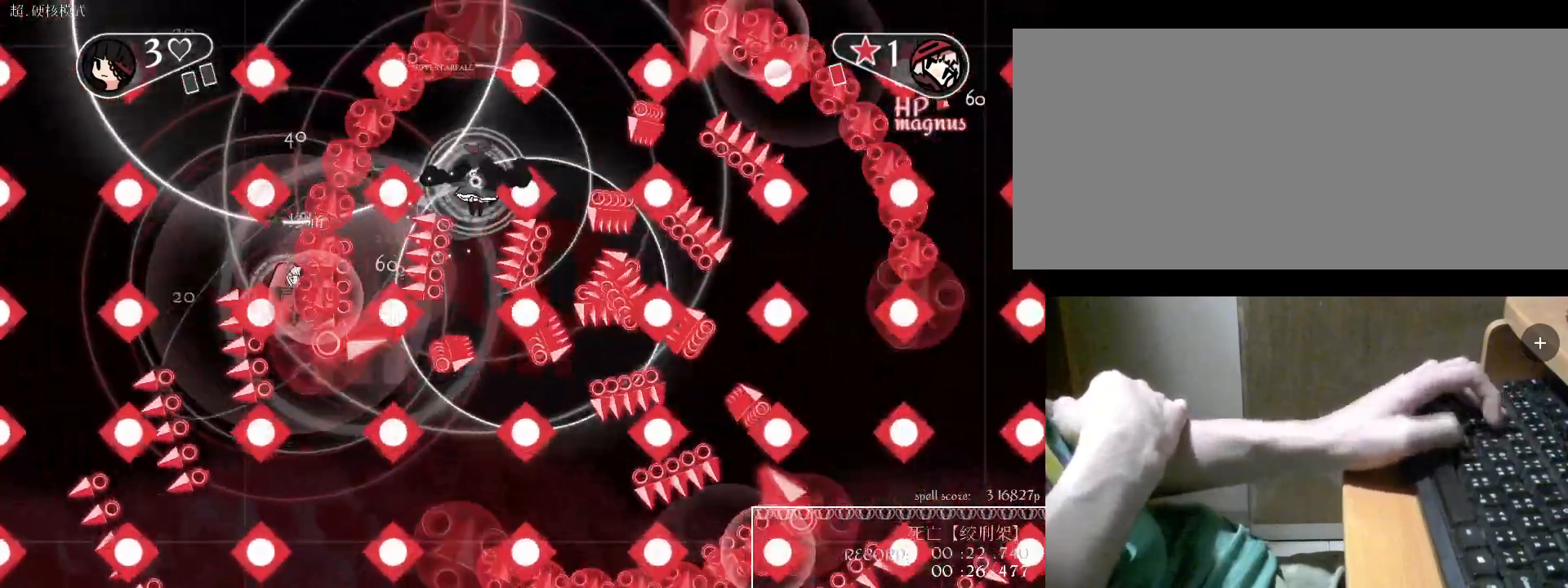
{"keys": [], "events": [[100, "c", "up"], [167, "d", "down"], [300, "w", "up"], [333, "c", "down"], [333, "d", "up"], [433, "c", "up"]]}
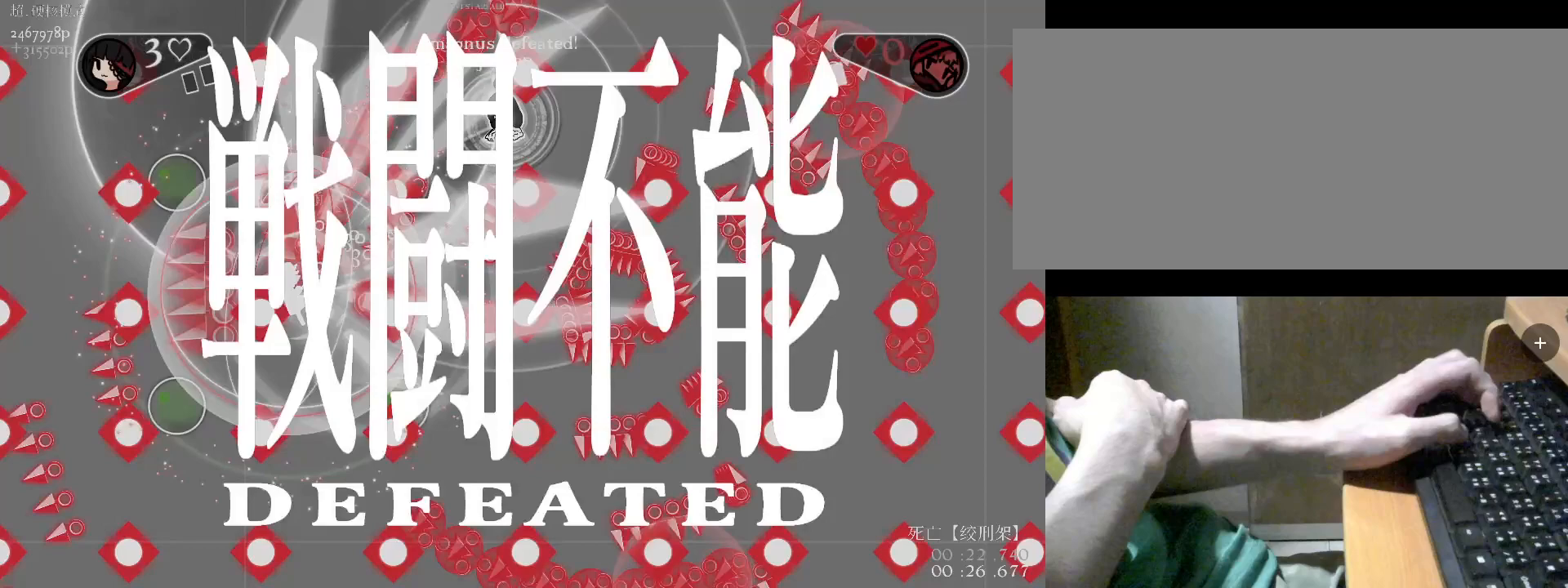
{"keys": [], "events": []}
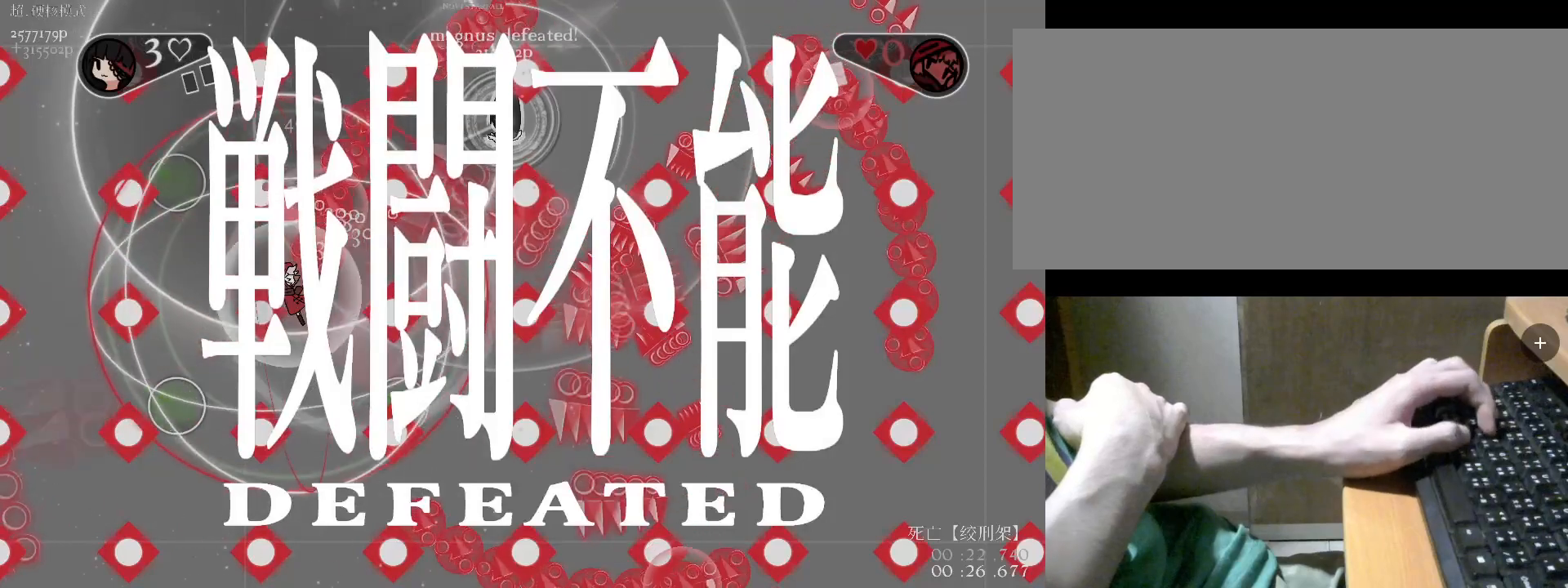
{"keys": [], "events": []}
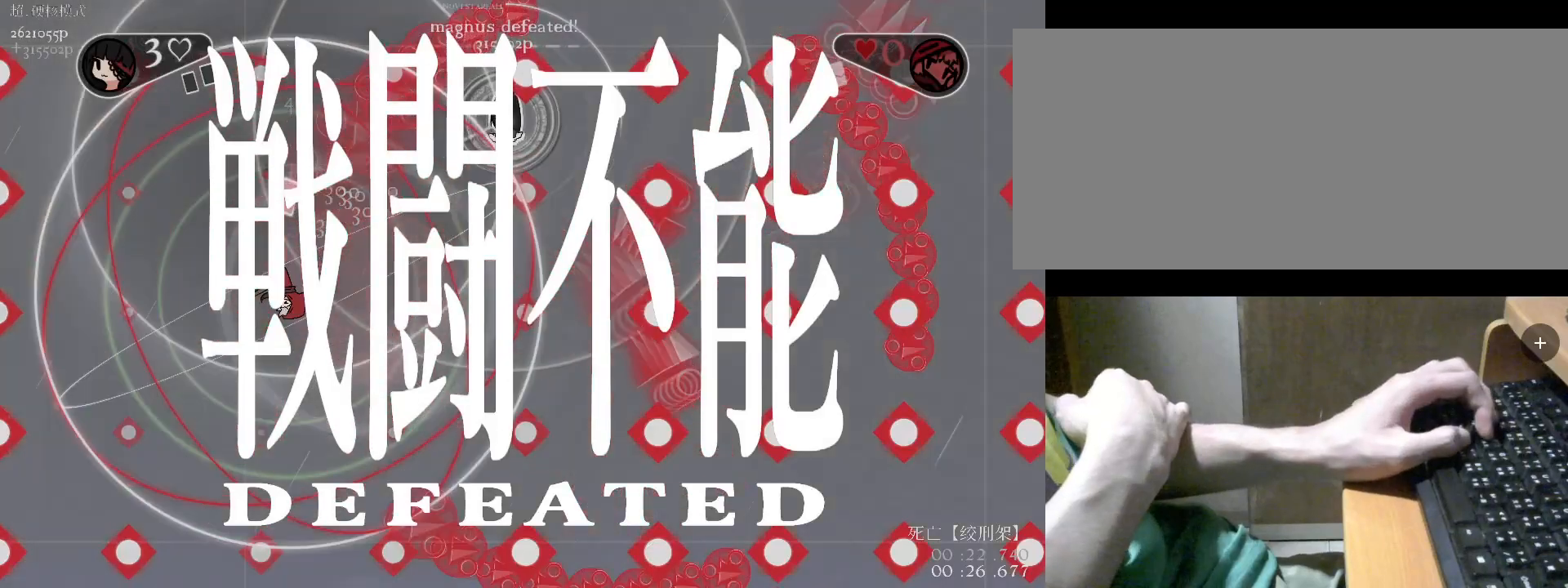
{"keys": [], "events": []}
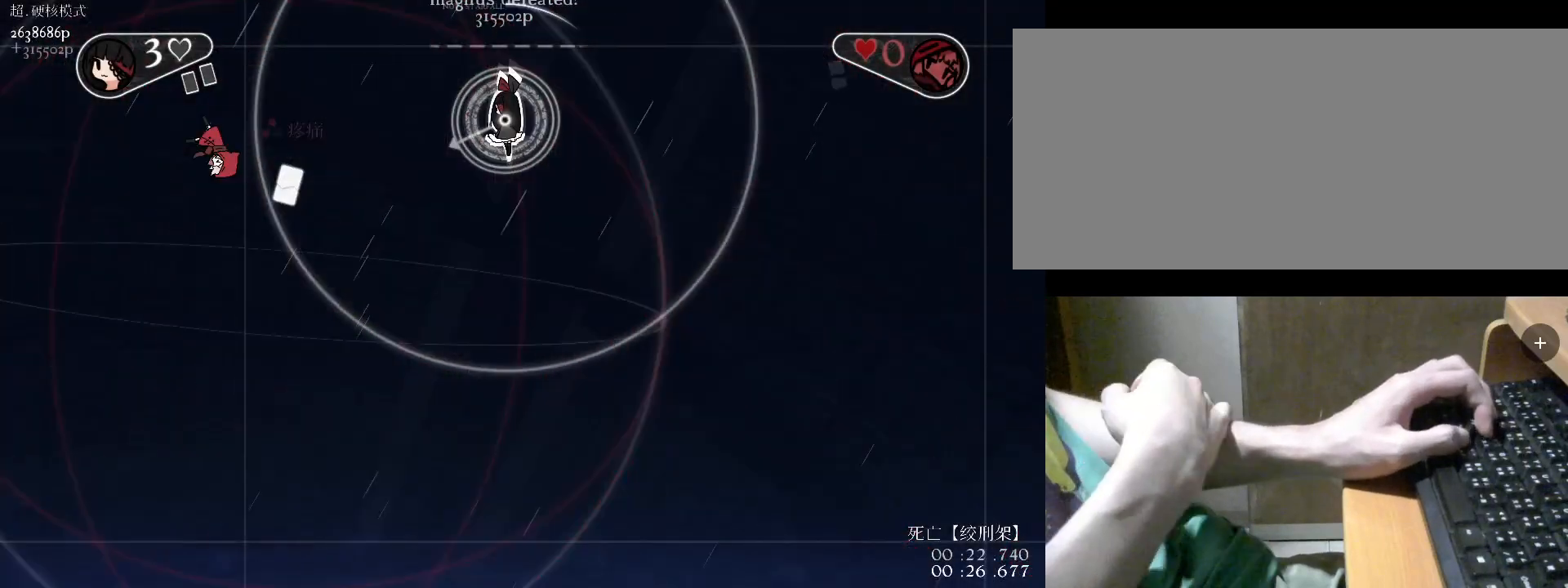
{"keys": [], "events": []}
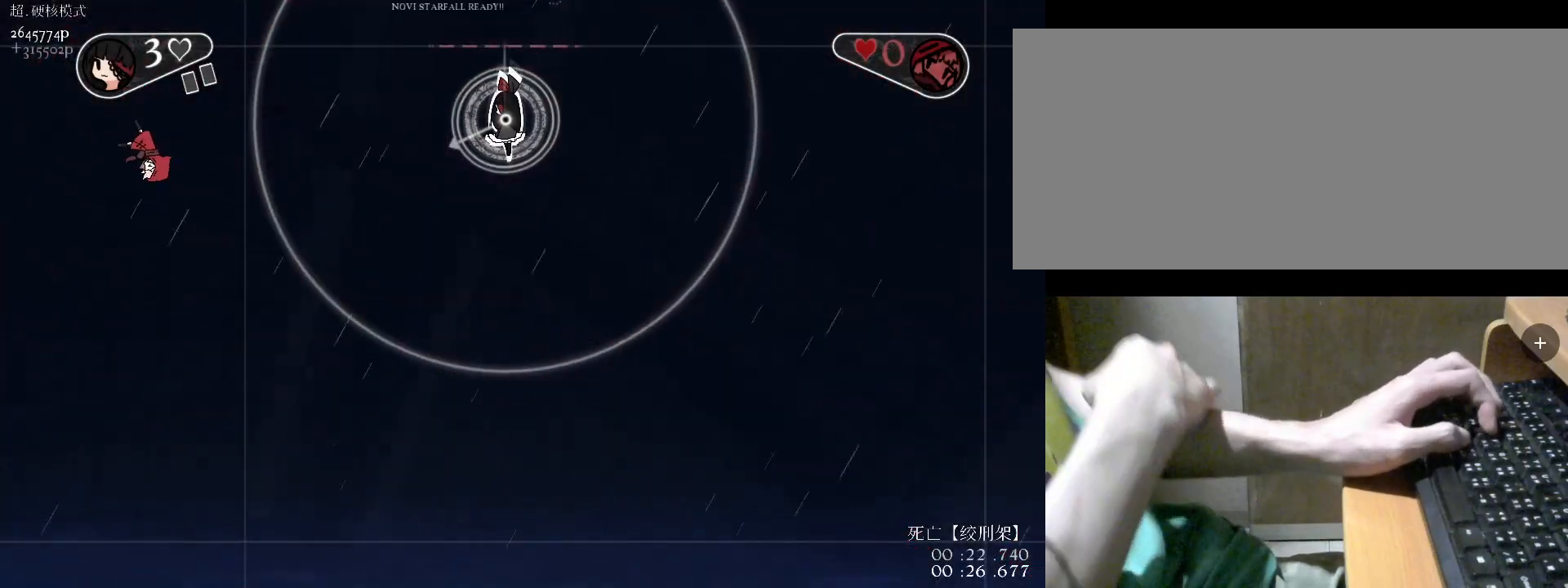
{"keys": [], "events": []}
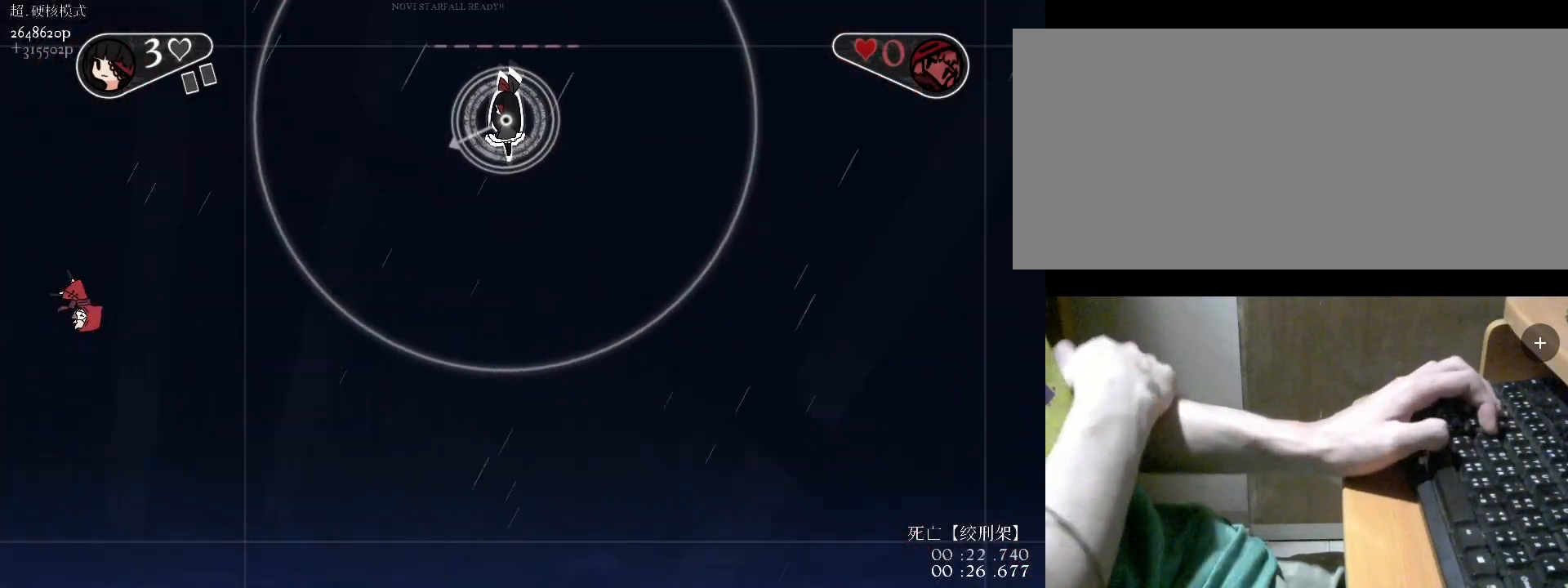
{"keys": [], "events": []}
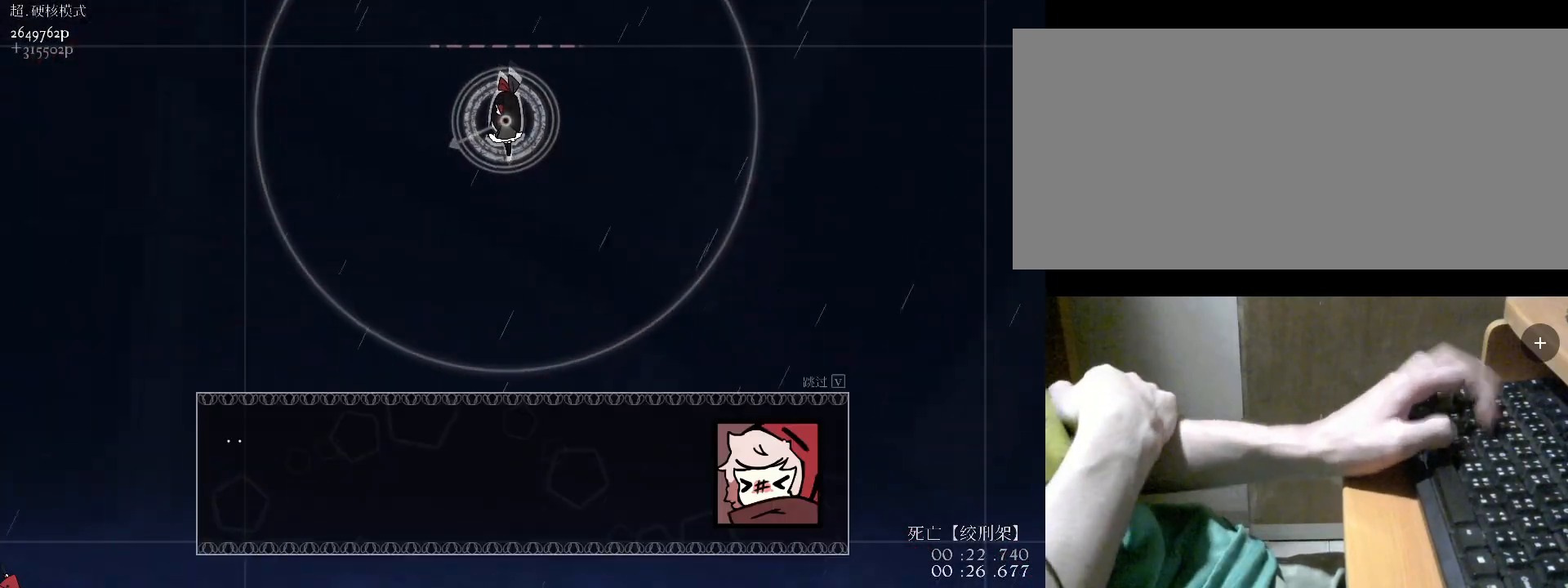
{"keys": ["ctrl"], "events": [[33, "ctrl", "down"]]}
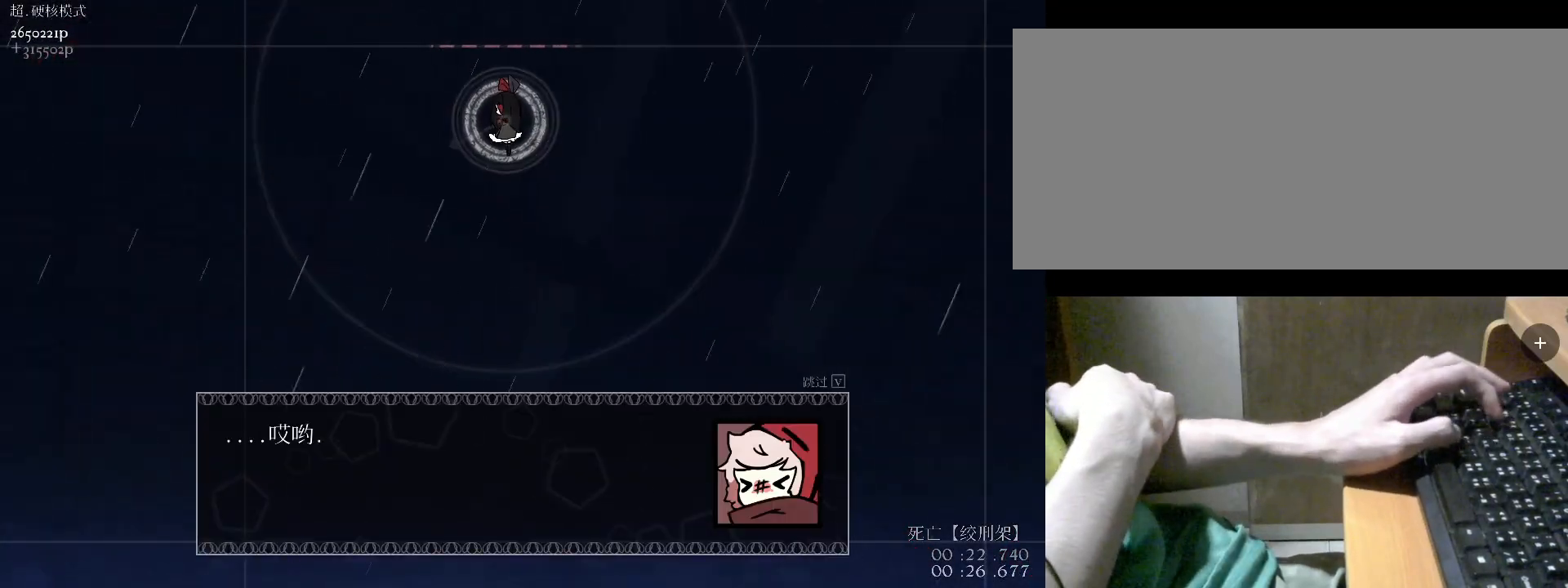
{"keys": [], "events": [[200, "ctrl", "up"]]}
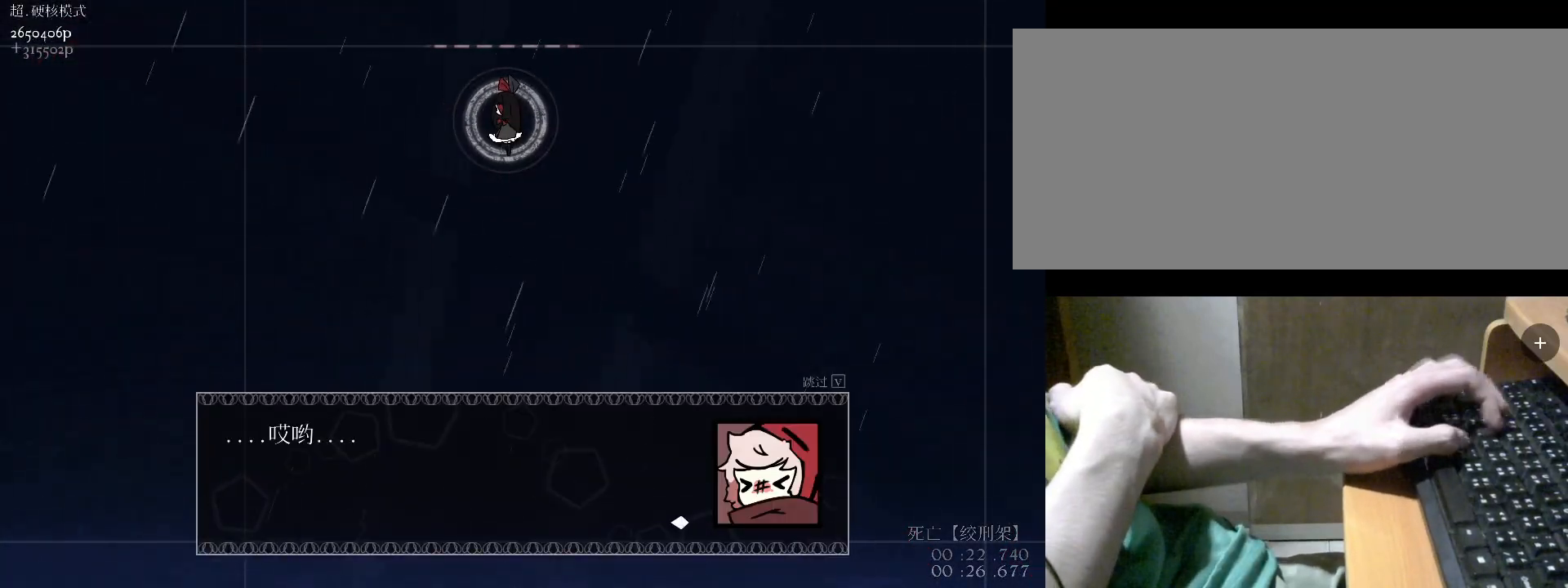
{"keys": ["v"], "events": [[133, "v", "down"]]}
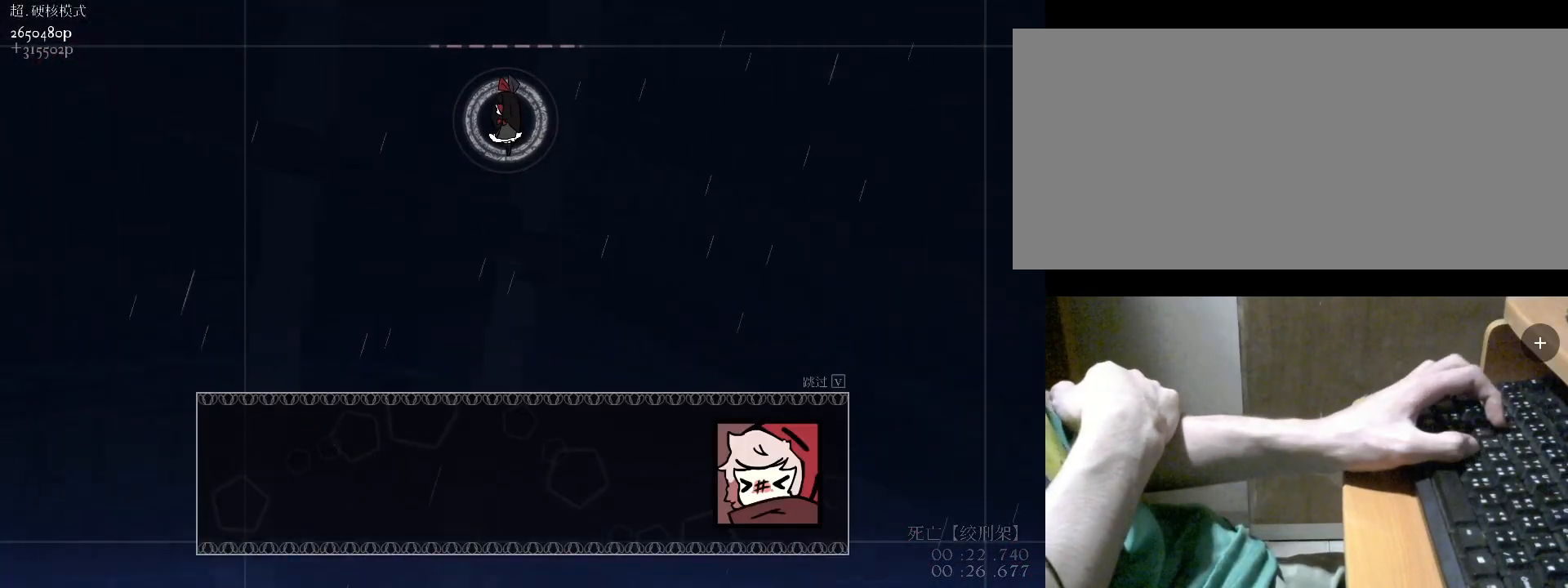
{"keys": ["v"], "events": []}
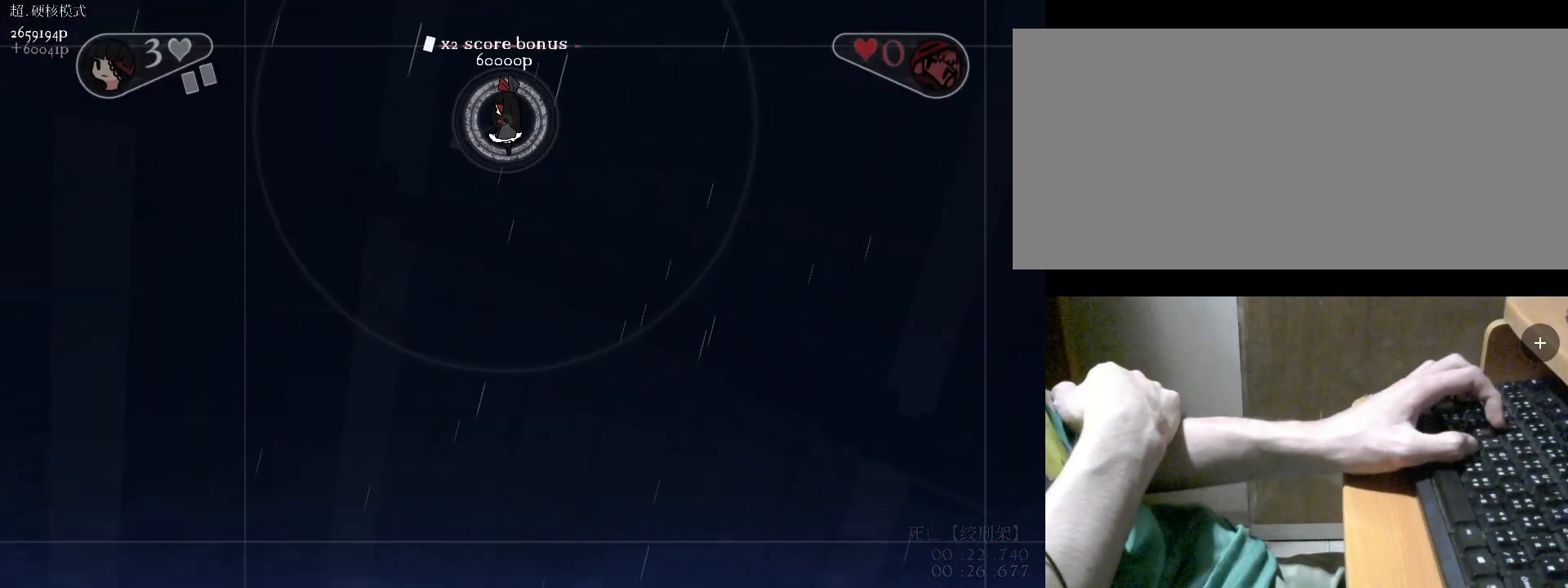
{"keys": ["v"], "events": []}